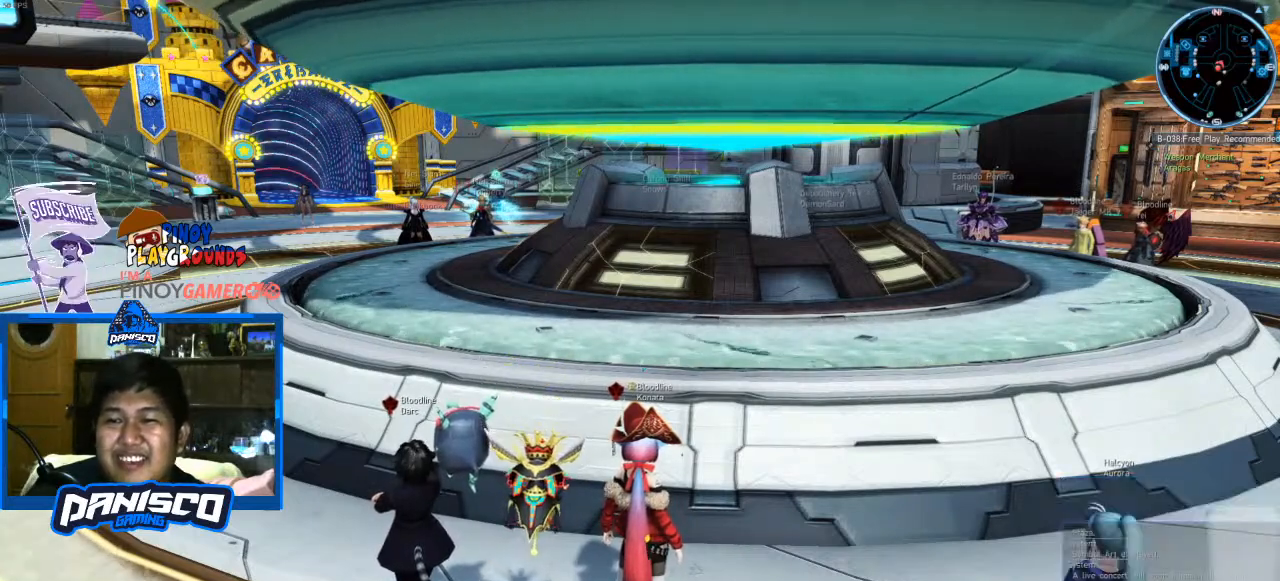
Gameplay with keyboard and mouse; each line is a JSON object with the keys and mouse buttons held at the frame after it. "events" lists presses ("down") and releases ("up") of "1", "2", "3", "4", "5", "a", "alt", "c", "caps_lock", "ctrl", "d", "e", "f", "g", "q", "r", "s", "shift", "space", "t", "tab", "v", "w", "x", "z", "mouse_left", "mouse_wheel" and "mouse_right" between this image and that frame as [ms after this image, input, new state], when the widget could be followed in between. "mouse_left", "mouse_wheel", "mouse_right" = the "left", "wheel", "right" buttons of the "mouse" list. No other keys are recorded. "wheel" means that the mouse wheel is clicked or scrolled. Not read: mouse_move.
{"keys": [], "mouse": [], "events": []}
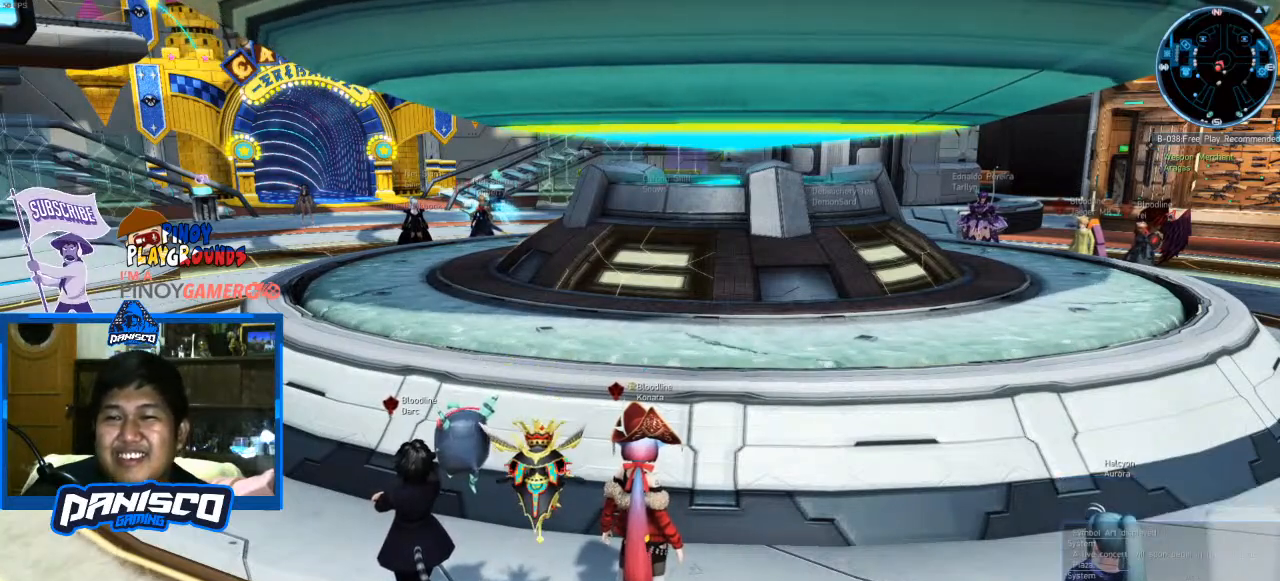
{"keys": [], "mouse": [], "events": []}
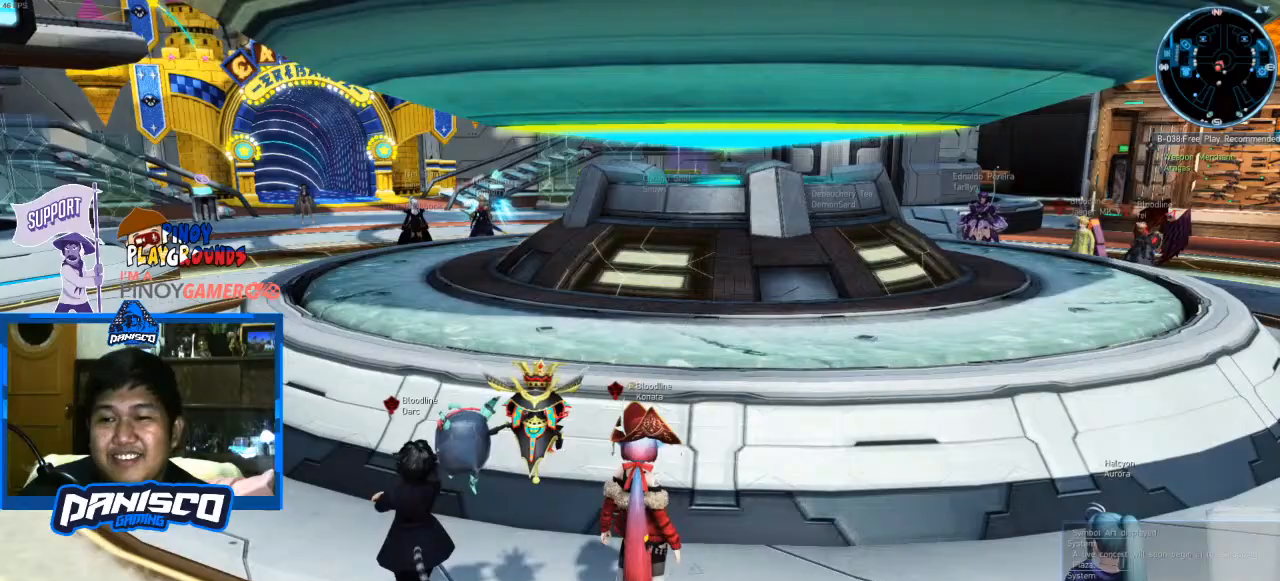
{"keys": [], "mouse": [], "events": []}
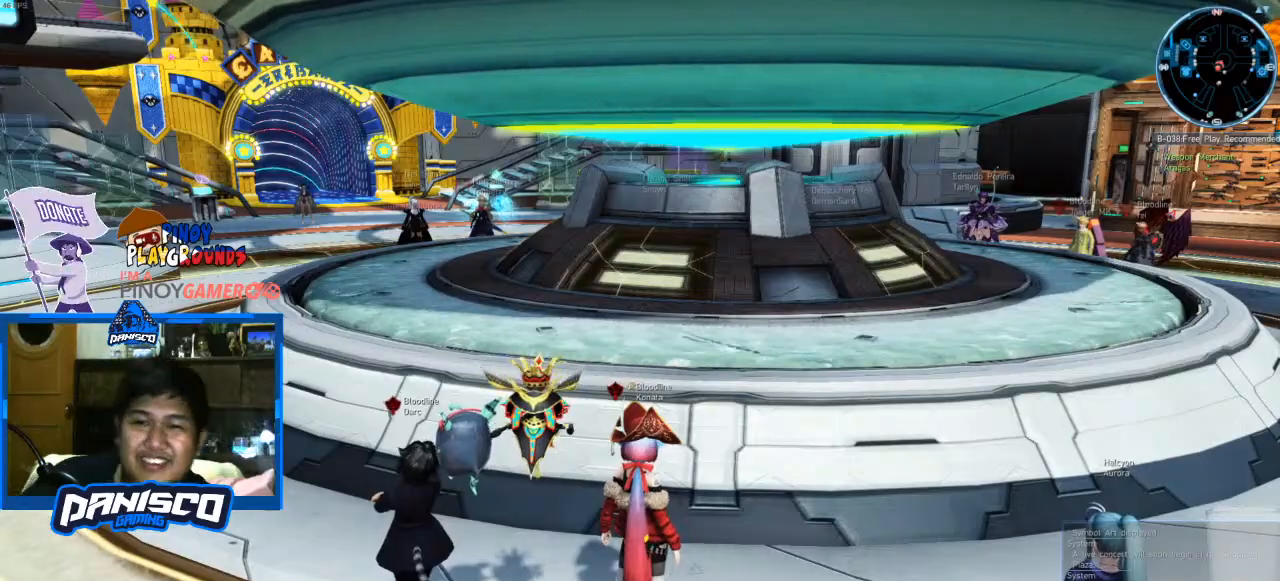
{"keys": [], "mouse": [], "events": []}
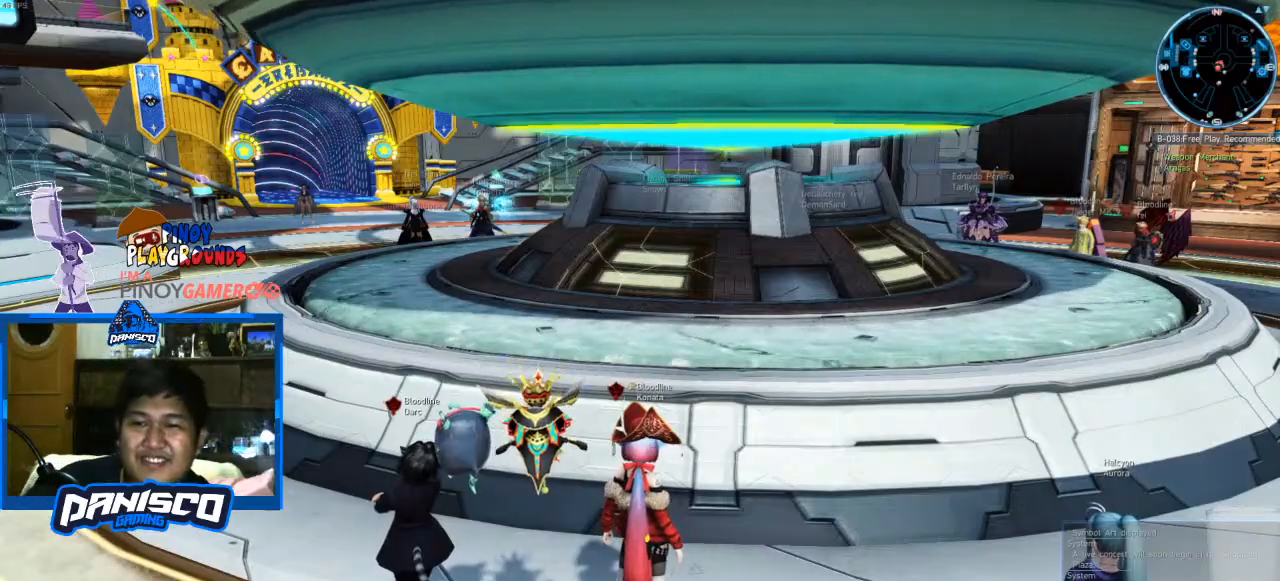
{"keys": [], "mouse": [], "events": []}
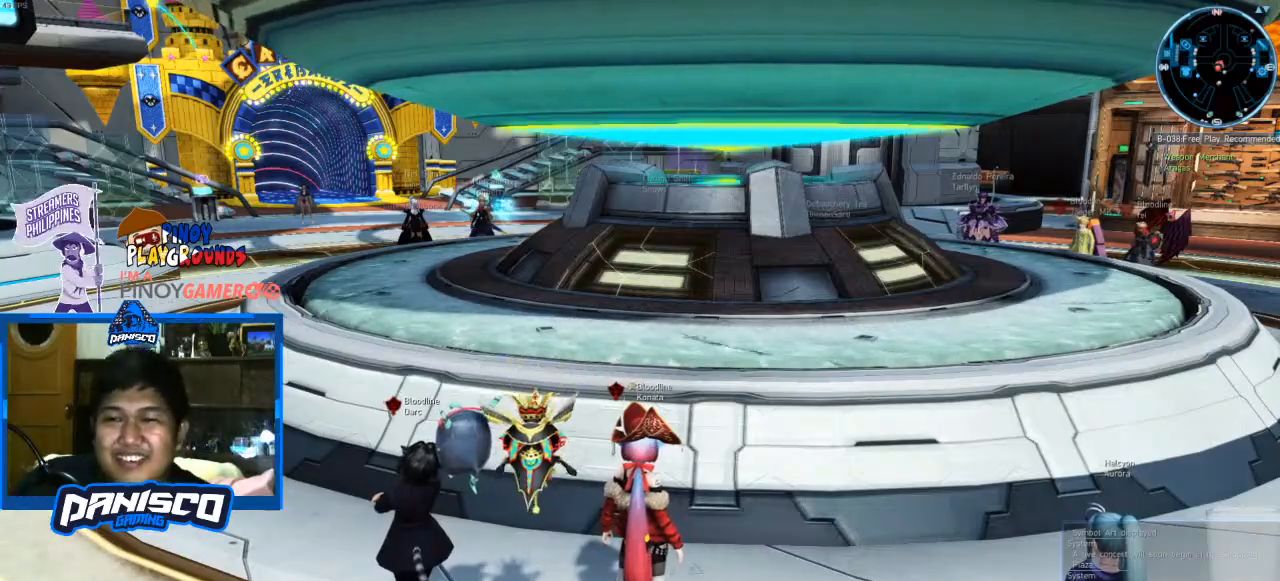
{"keys": [], "mouse": [], "events": []}
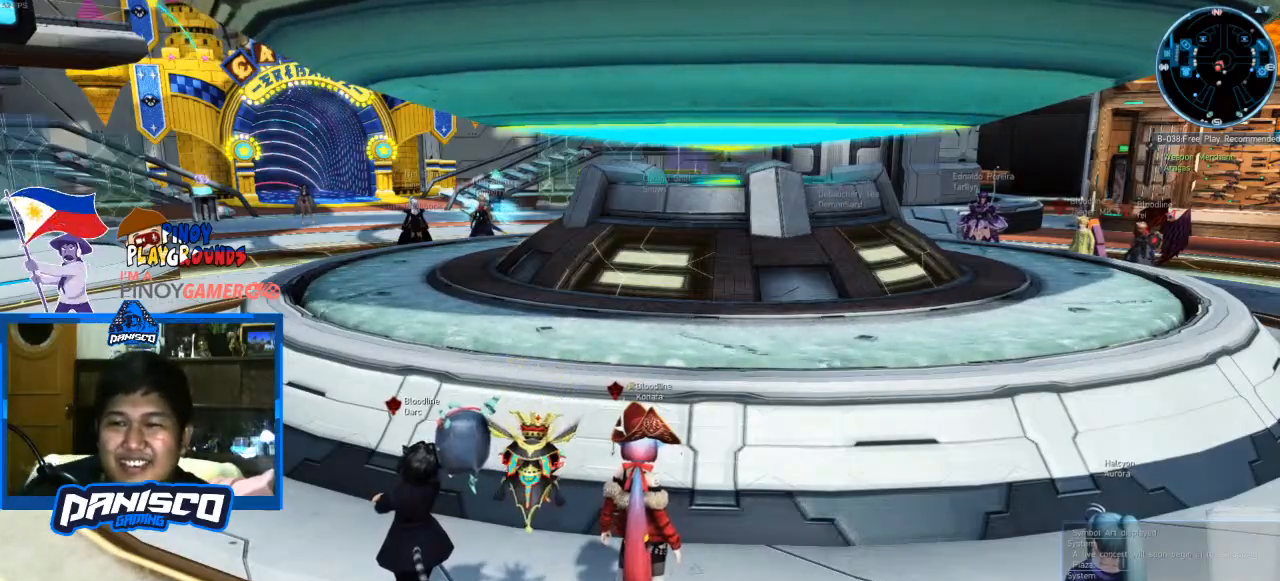
{"keys": [], "mouse": [], "events": [[200, "w", "down"], [467, "w", "up"]]}
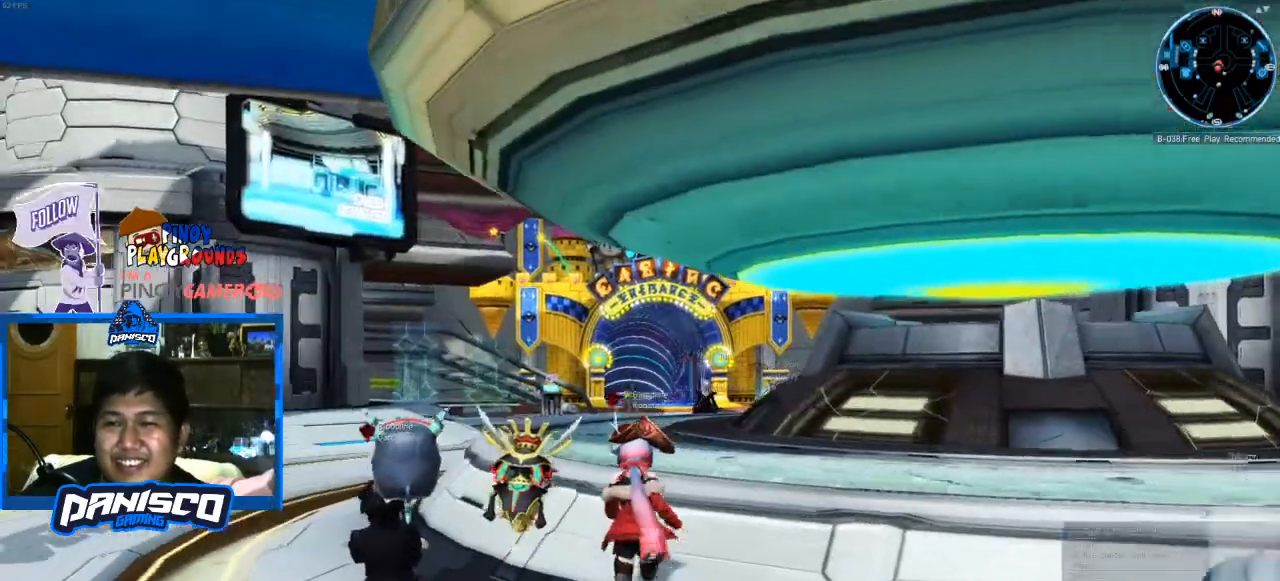
{"keys": [], "mouse": [], "events": []}
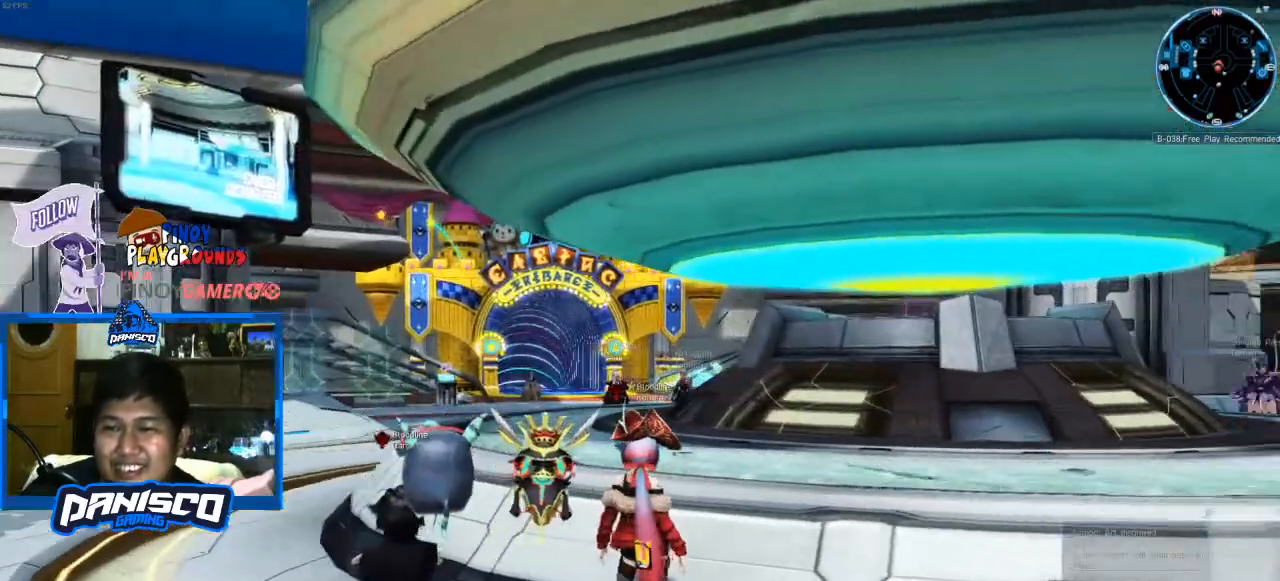
{"keys": ["a"], "mouse": [], "events": [[100, "a", "down"]]}
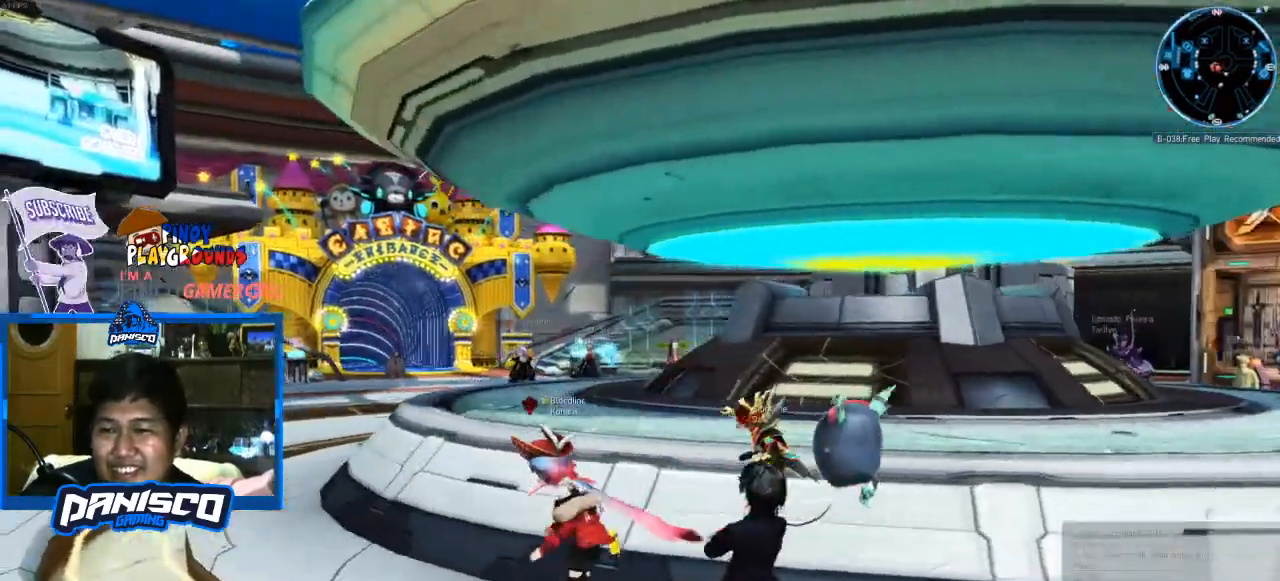
{"keys": ["s"], "mouse": [], "events": [[200, "s", "down"], [433, "a", "up"]]}
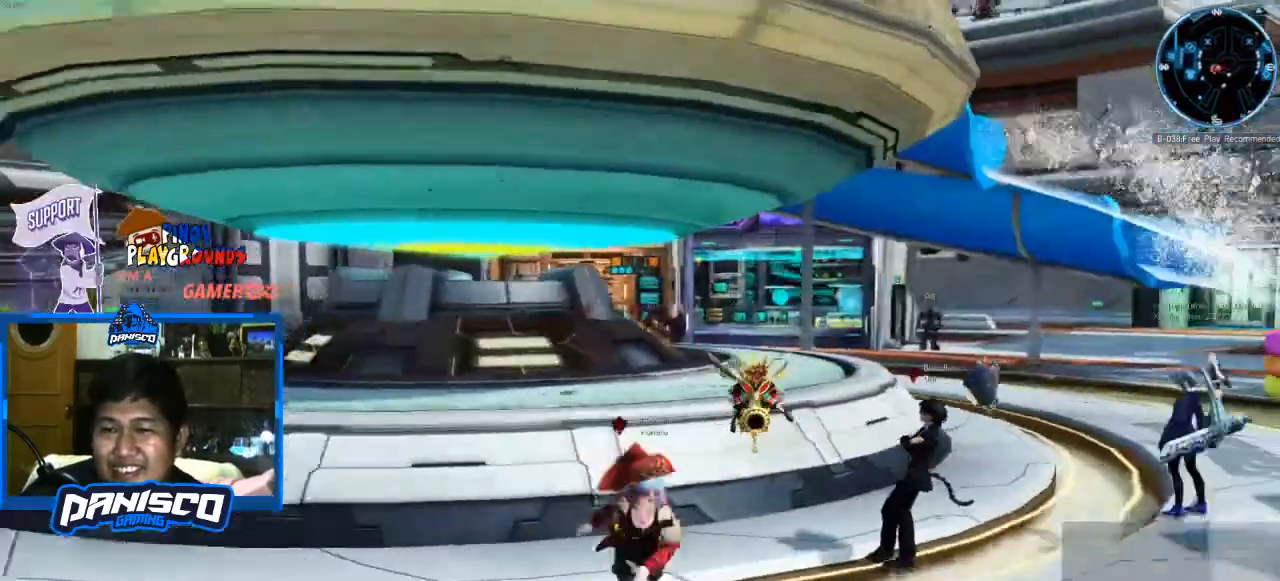
{"keys": ["d", "space", "w"], "mouse": [], "events": [[67, "d", "down"], [267, "s", "up"], [367, "w", "down"], [467, "space", "down"]]}
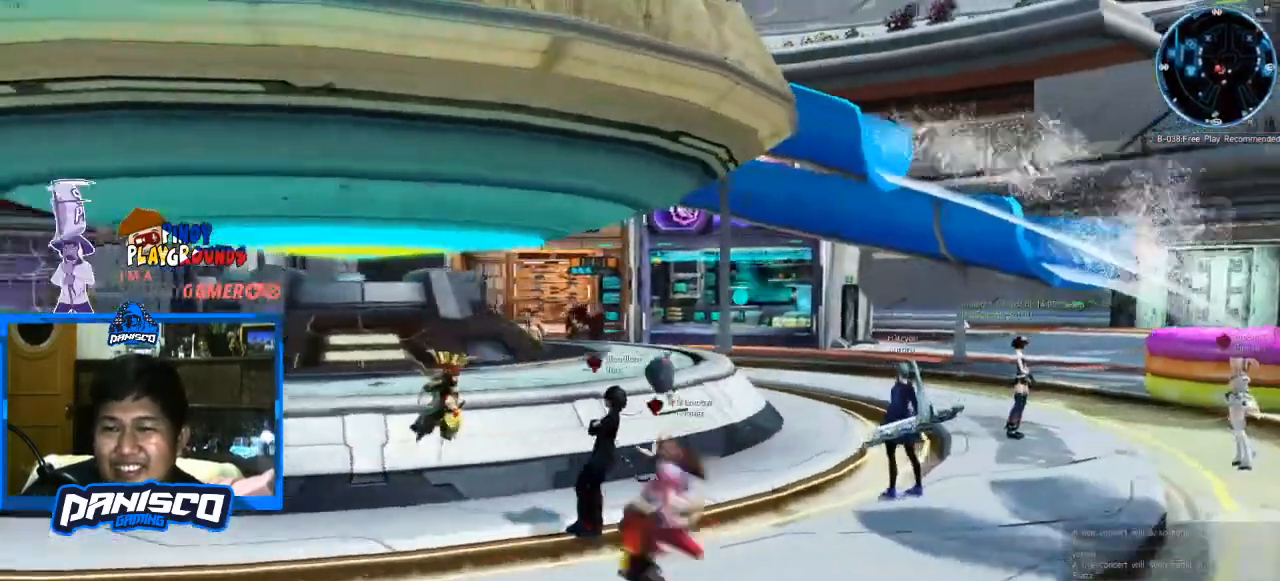
{"keys": ["d", "w"], "mouse": [], "events": [[200, "space", "up"]]}
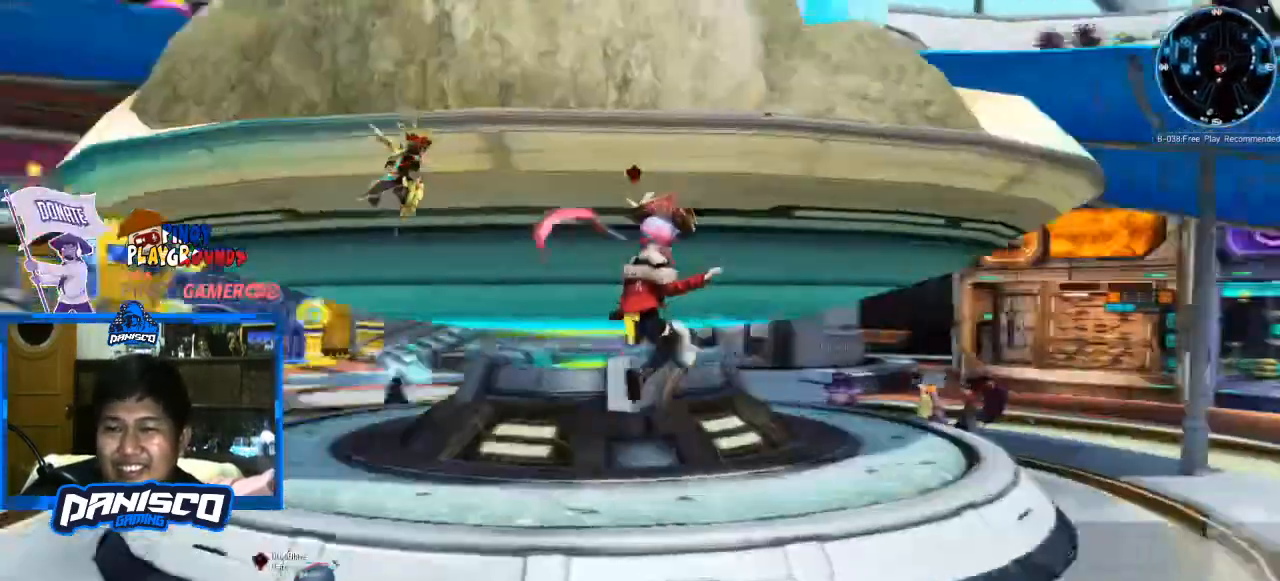
{"keys": ["d", "w"], "mouse": [], "events": []}
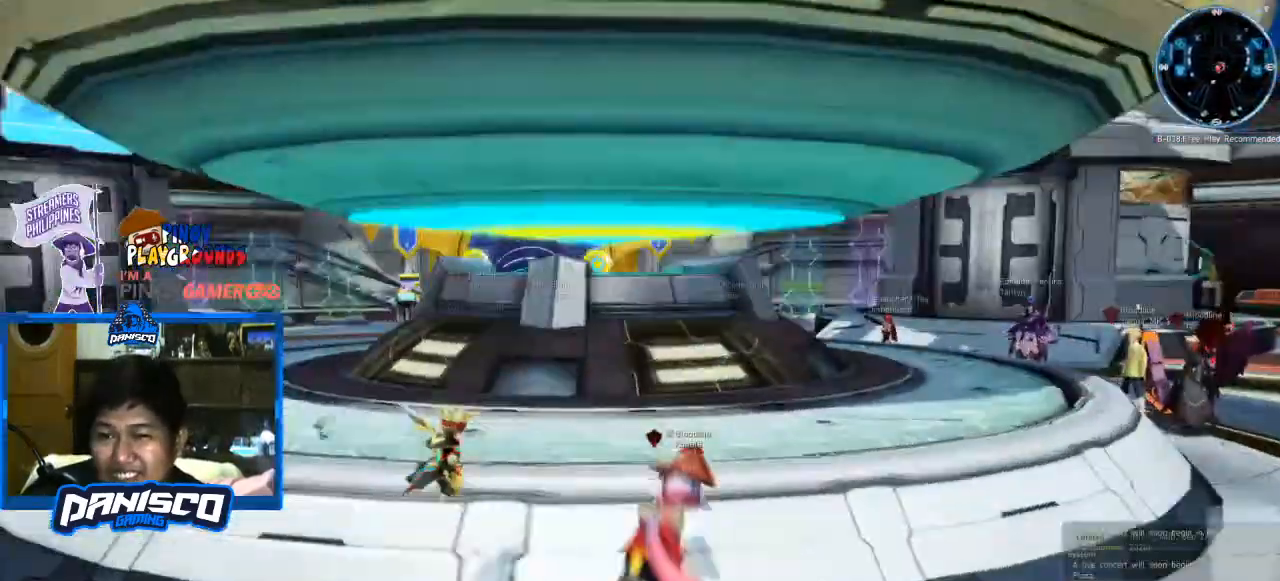
{"keys": [], "mouse": [], "events": [[33, "w", "up"], [100, "d", "up"]]}
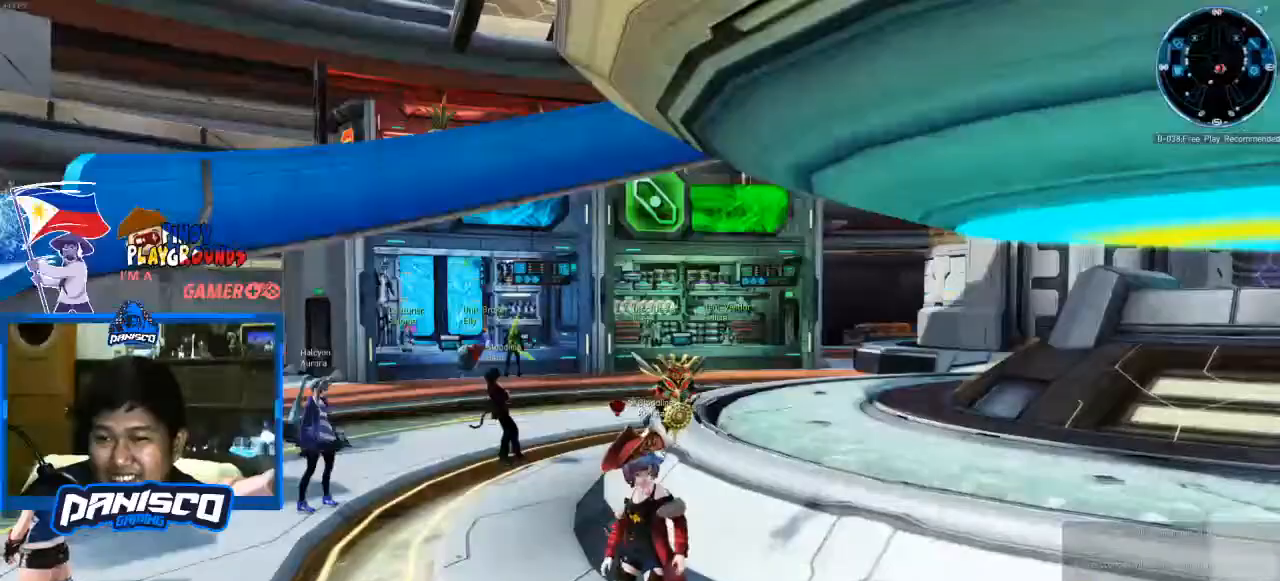
{"keys": ["a", "w"], "mouse": [], "events": [[333, "a", "down"], [500, "w", "down"]]}
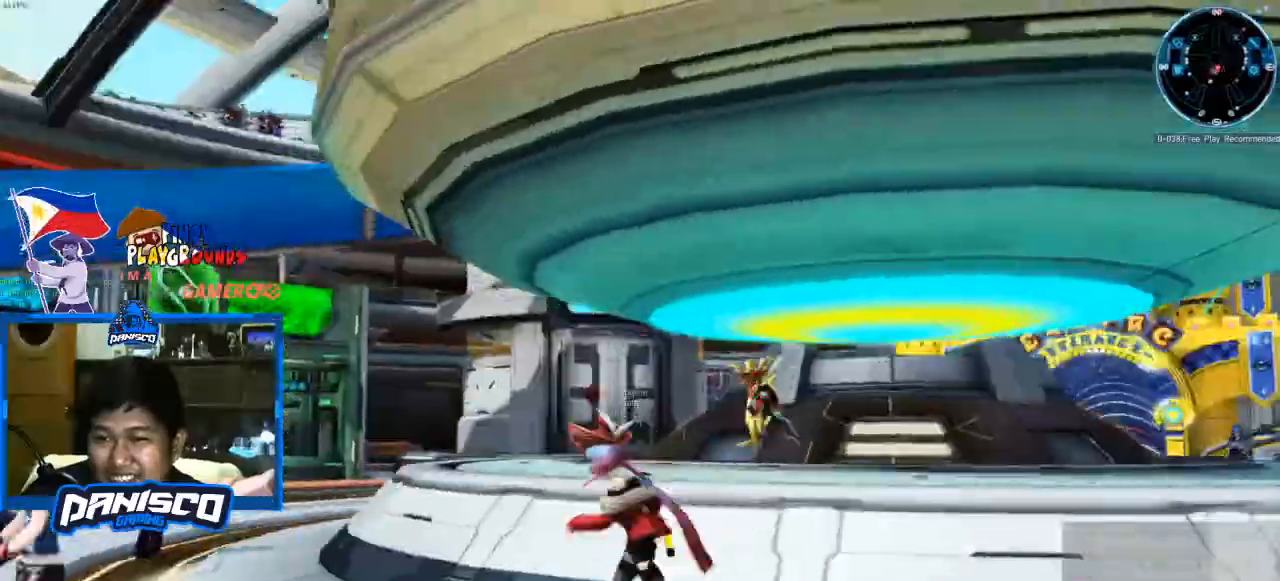
{"keys": [], "mouse": [], "events": [[200, "a", "up"], [367, "w", "up"]]}
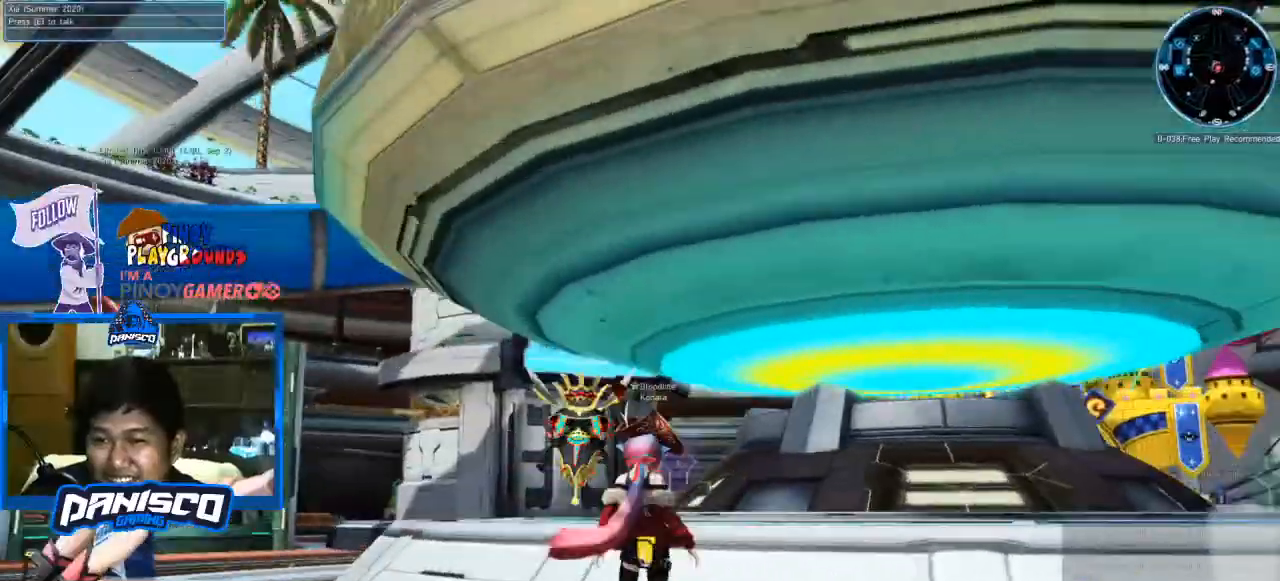
{"keys": [], "mouse": [], "events": []}
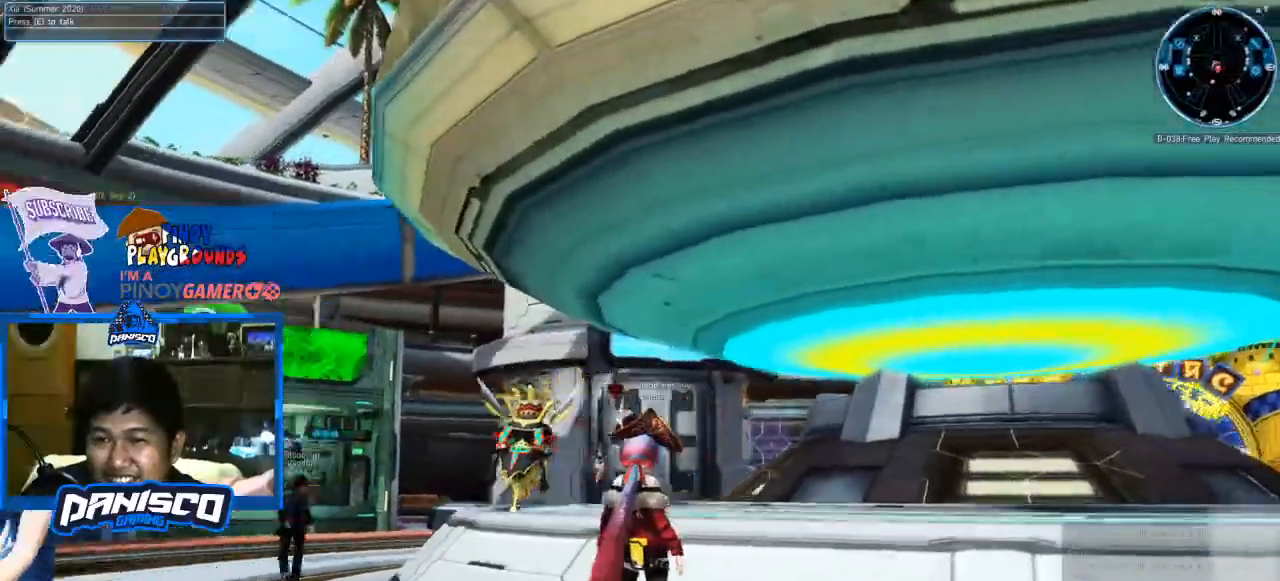
{"keys": ["a"], "mouse": [], "events": [[67, "a", "down"]]}
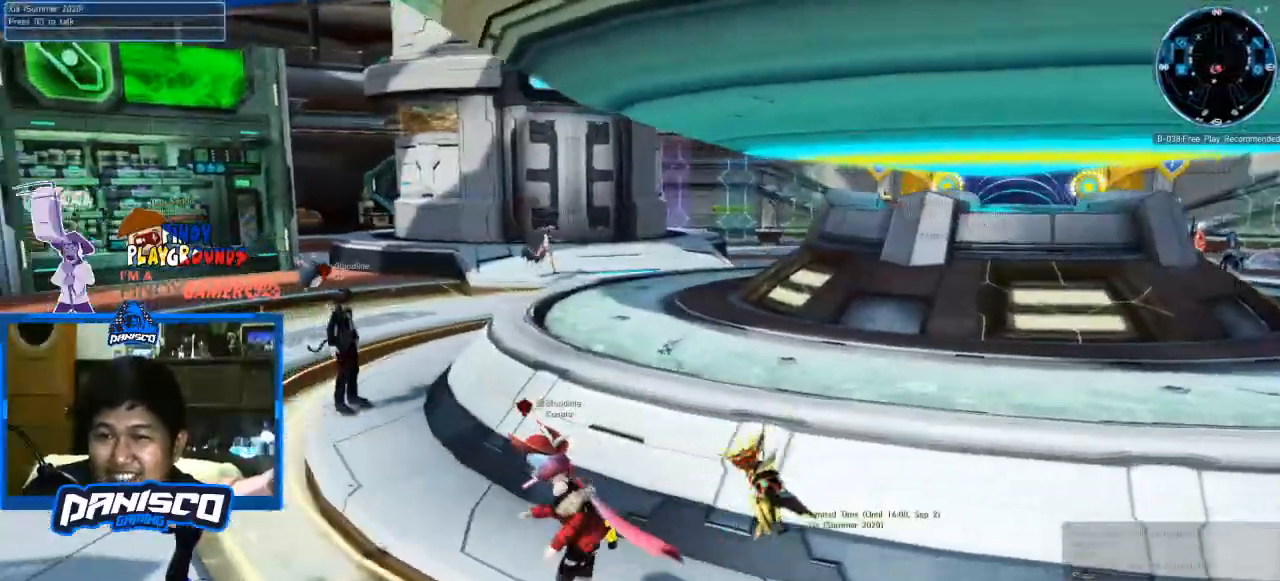
{"keys": ["a", "w"], "mouse": [], "events": [[400, "w", "down"]]}
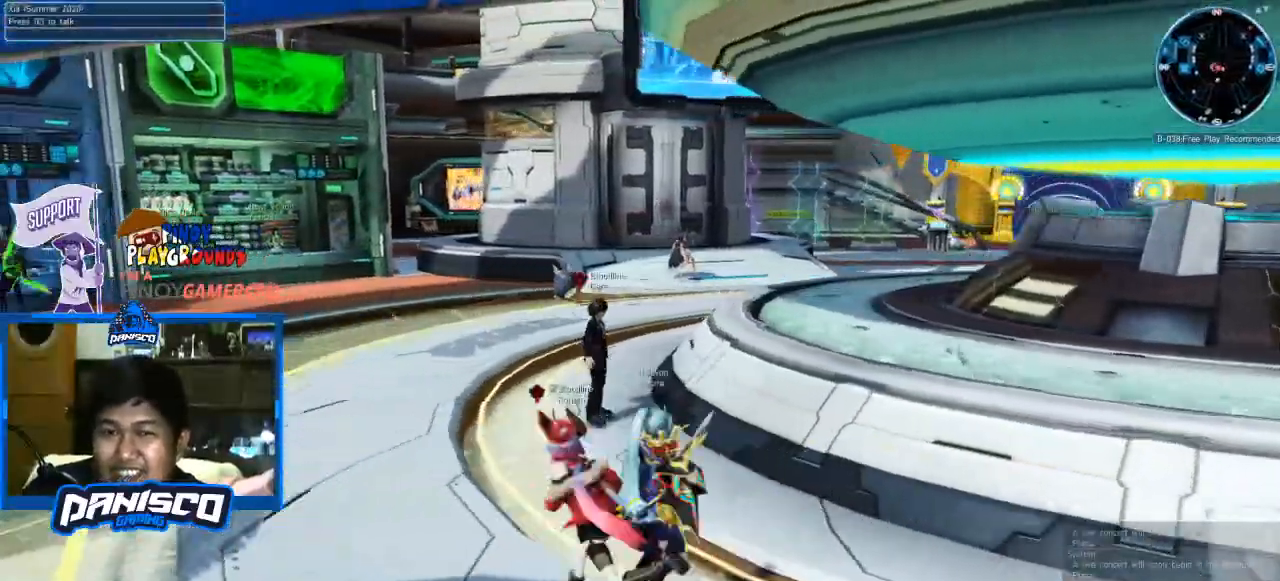
{"keys": ["a", "w"], "mouse": [], "events": []}
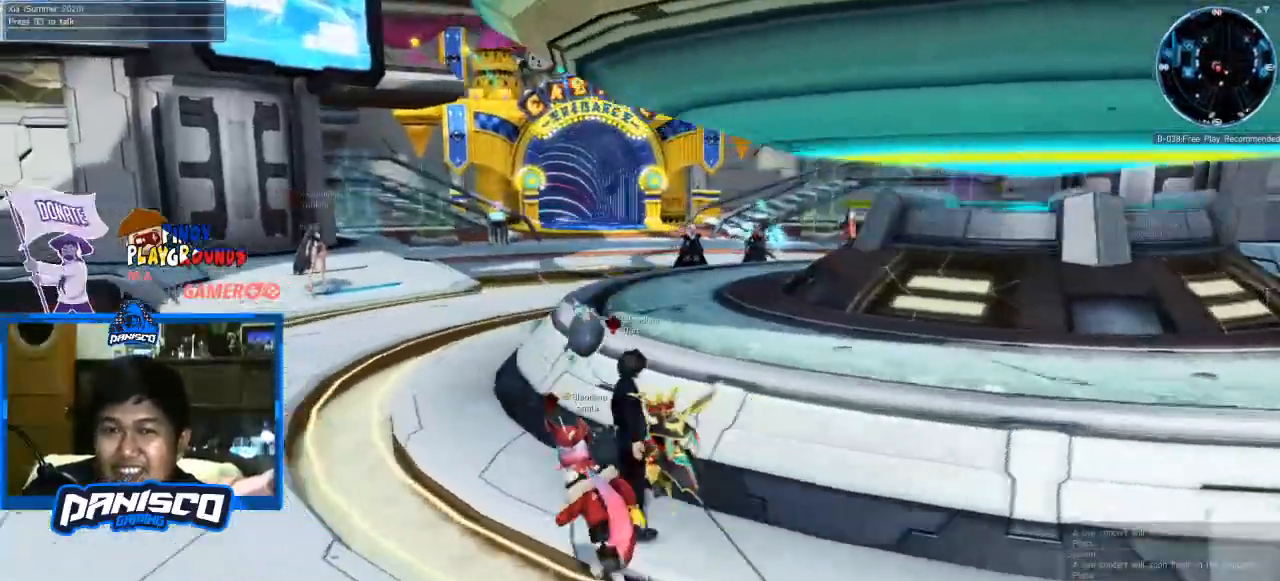
{"keys": ["w"], "mouse": [], "events": [[167, "w", "up"], [333, "w", "down"], [467, "a", "up"]]}
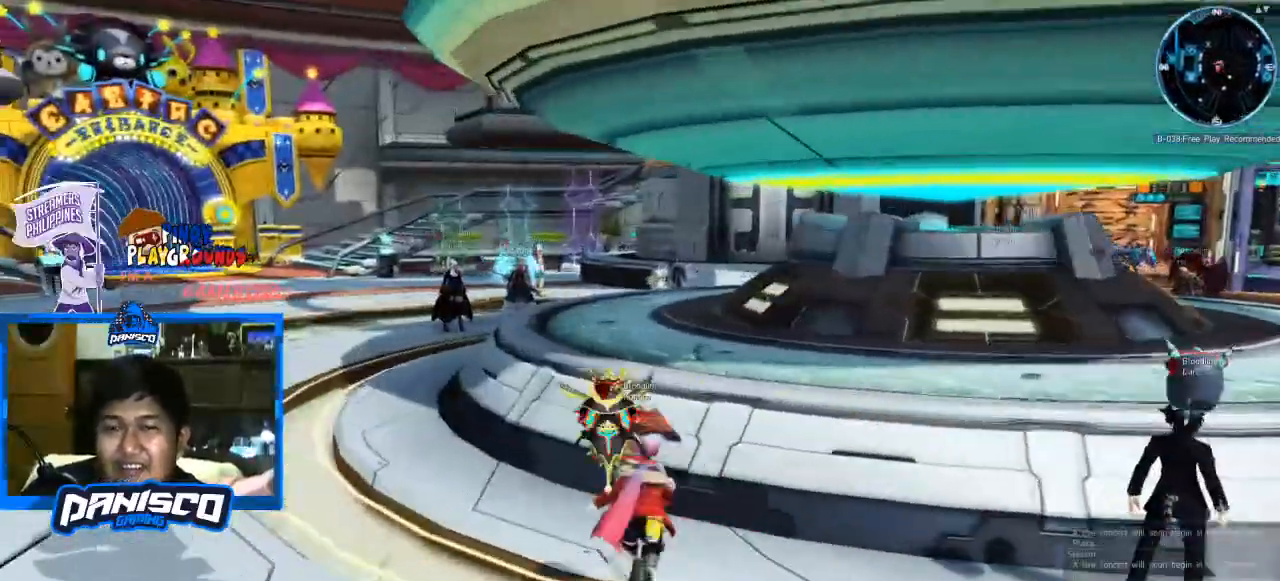
{"keys": ["d", "w"], "mouse": [], "events": [[67, "d", "down"]]}
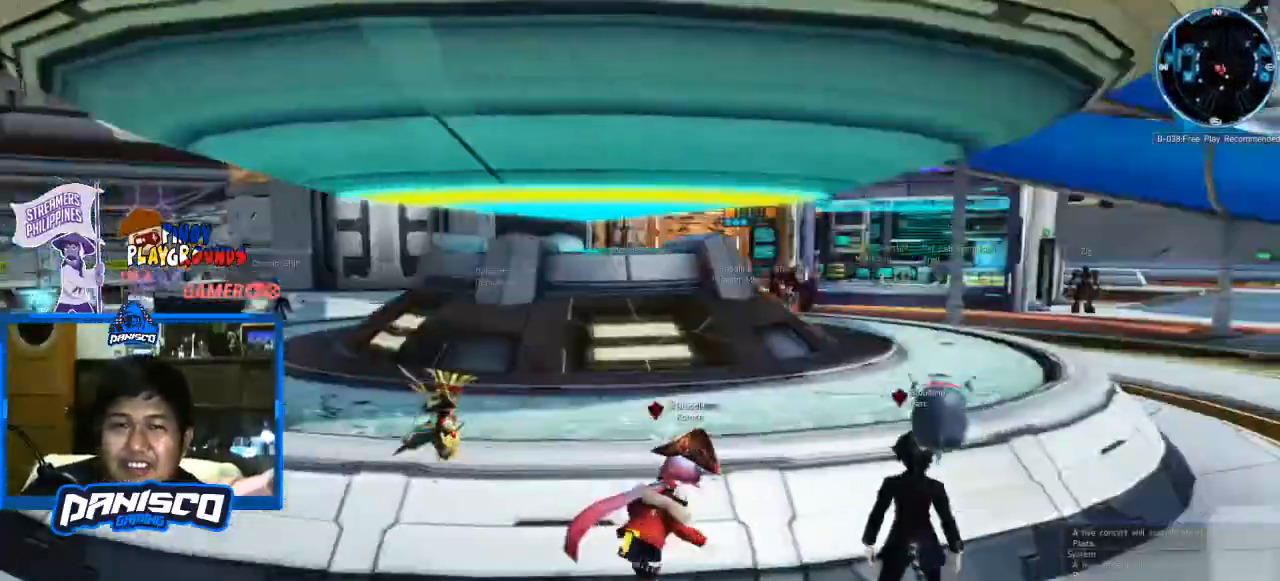
{"keys": ["s"], "mouse": [], "events": [[67, "w", "up"], [167, "d", "up"], [167, "s", "down"]]}
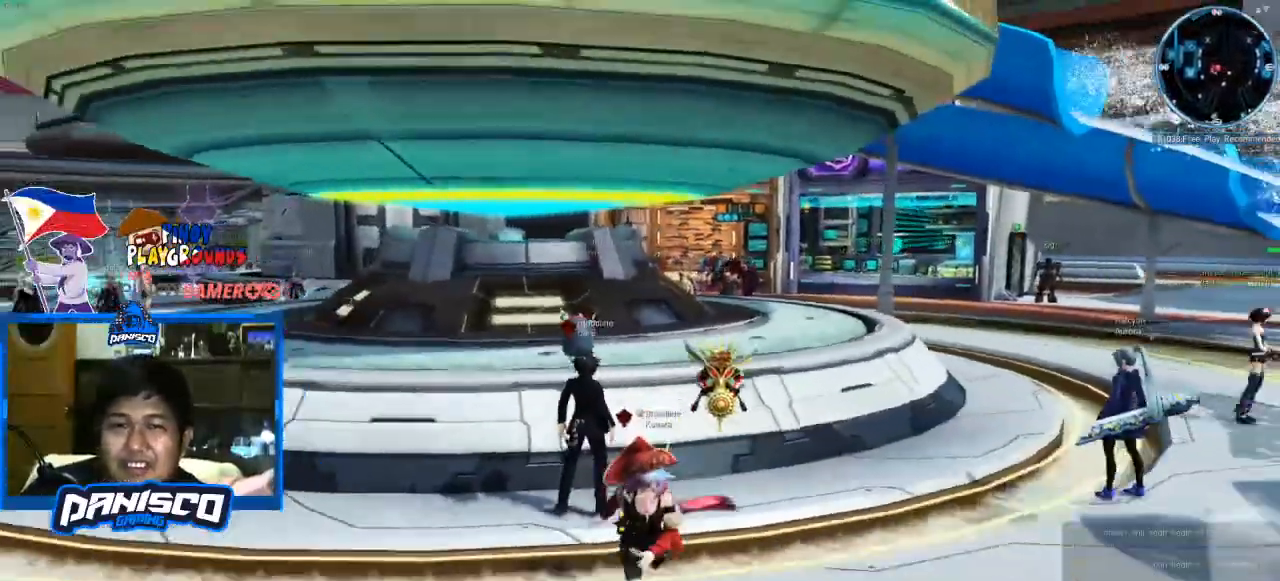
{"keys": ["w"], "mouse": [], "events": [[133, "d", "down"], [167, "s", "up"], [267, "w", "down"], [333, "d", "up"]]}
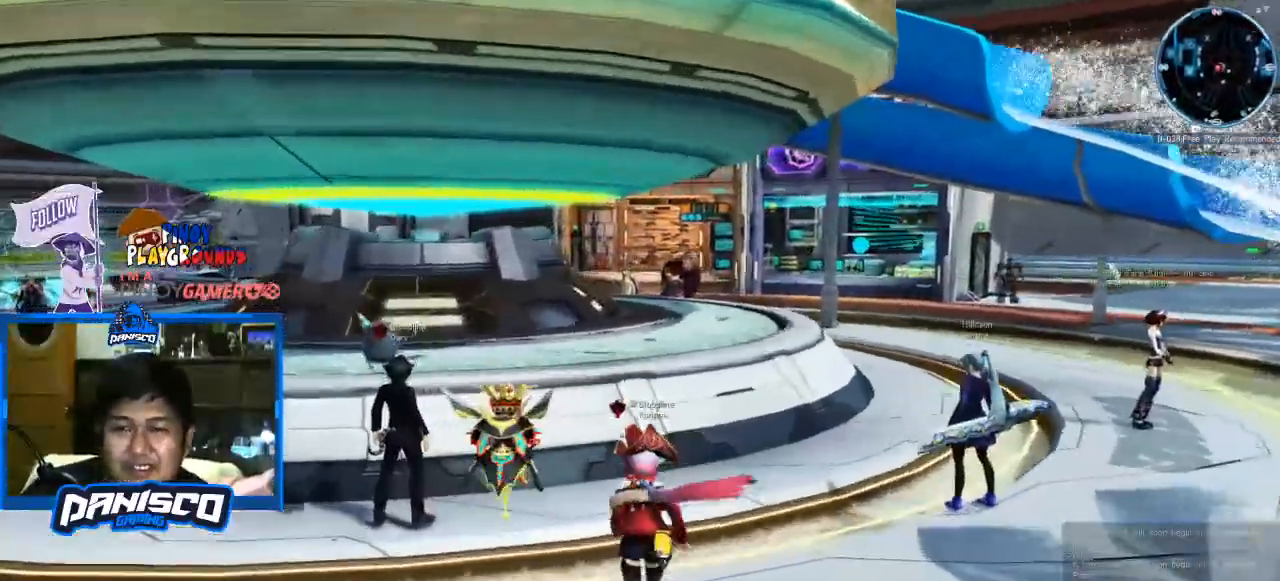
{"keys": [], "mouse": [], "events": [[200, "w", "up"]]}
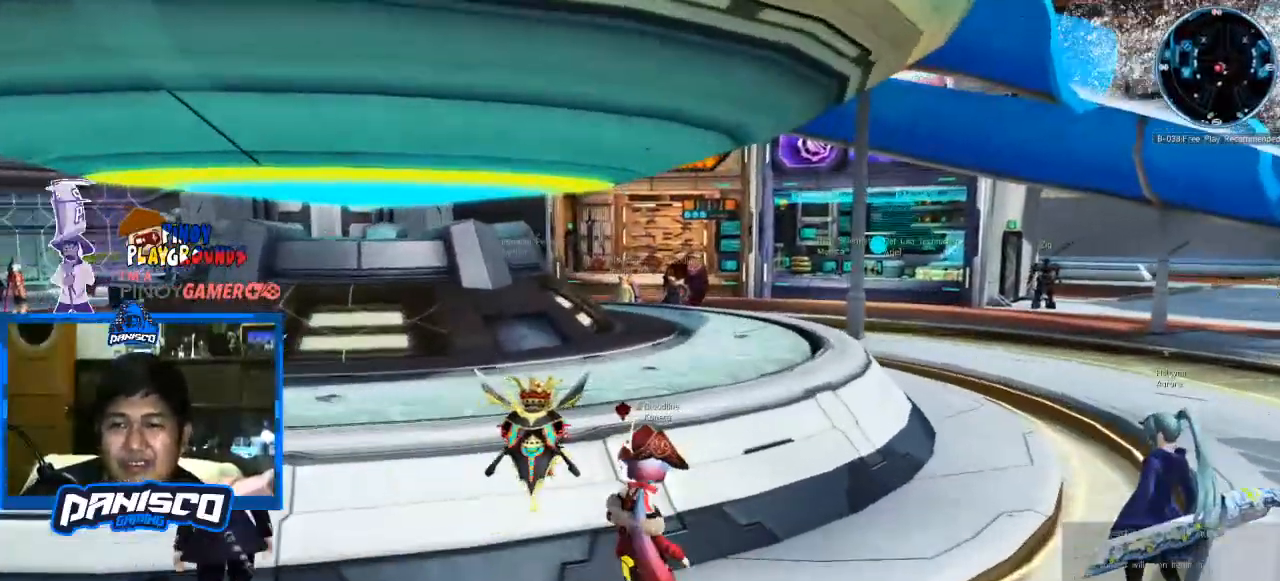
{"keys": [], "mouse": [], "events": []}
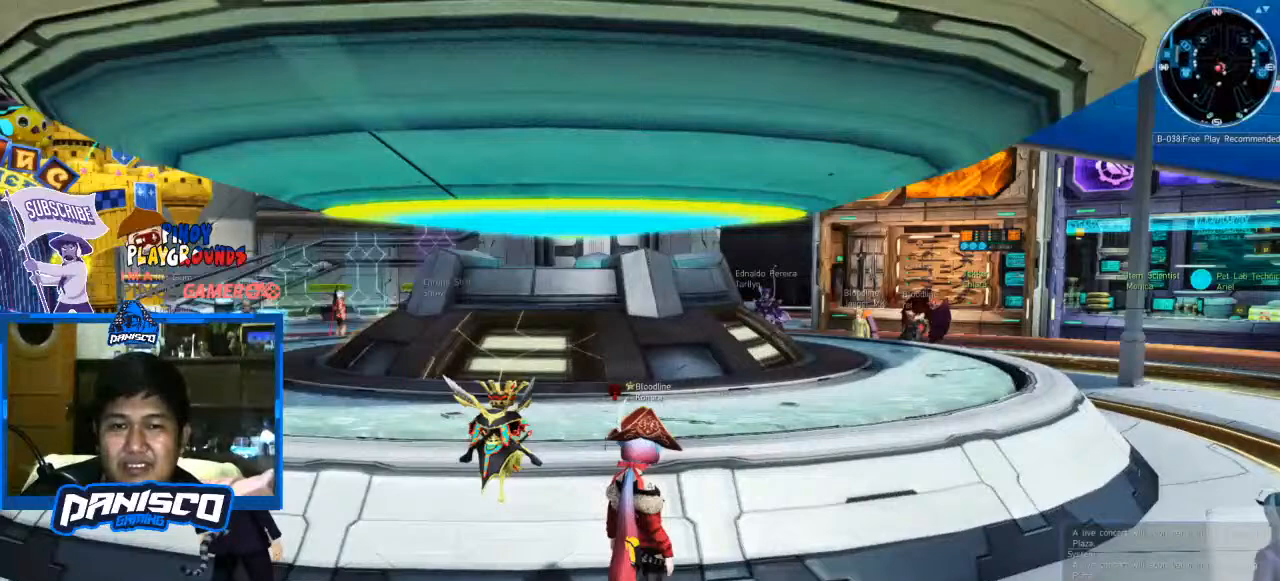
{"keys": ["alt"], "mouse": [], "events": [[100, "w", "down"], [167, "w", "up"], [500, "alt", "down"]]}